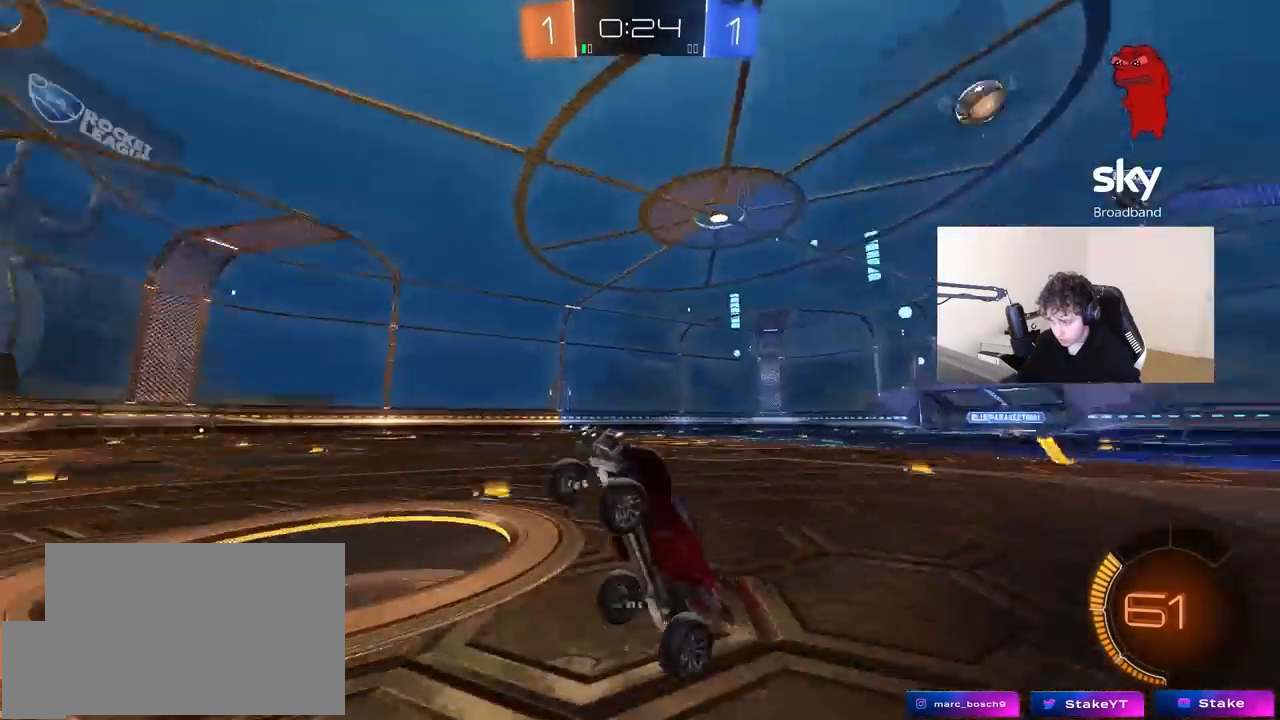
Gameplay with keyboard and mouse; each line is a JSON object with the keys and mouse buttons held at the frame after it. "events" lists presses ("down") and releases ("up") of "1", "2", "3", "4", "5", "a", "alt", "c", "caps_lock", "ctrl", "d", "e", "f", "g", "q", "r", "s", "shift", "space", "t", "tab", "v", "w", "x", "z", "mouse_left", "mouse_wheel" and "mouse_right" between this image and that frame as [ms after this image, input, new state], when the widget could be followed in between. "mouse_left", "mouse_wheel", "mouse_right" = the "left", "wheel", "right" buttons of the "mouse" list. No other keys are recorded. "wheel" means that the mouse wheel is clicked or scrolled. "mouse_move" is the direction in which the mouse moves at that frame (one of eight, or "still"), when it could be read.
{"keys": ["w"], "mouse": [], "mouse_move": "still", "events": [[50, "space", "up"], [283, "a", "down"], [283, "mouse_left", "down"], [283, "w", "down"], [433, "a", "up"], [433, "mouse_left", "up"]]}
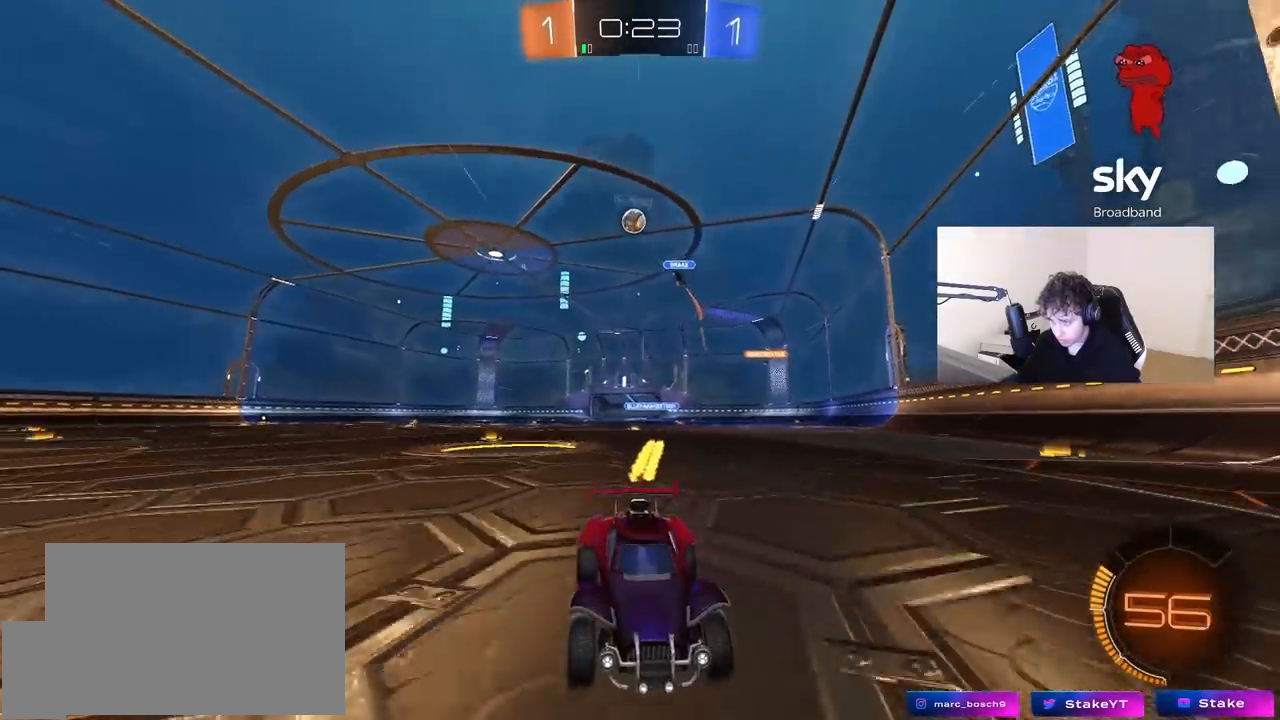
{"keys": ["w"], "mouse": [], "mouse_move": "still", "events": [[67, "d", "down"], [117, "shift", "down"], [250, "shift", "up"], [450, "d", "up"]]}
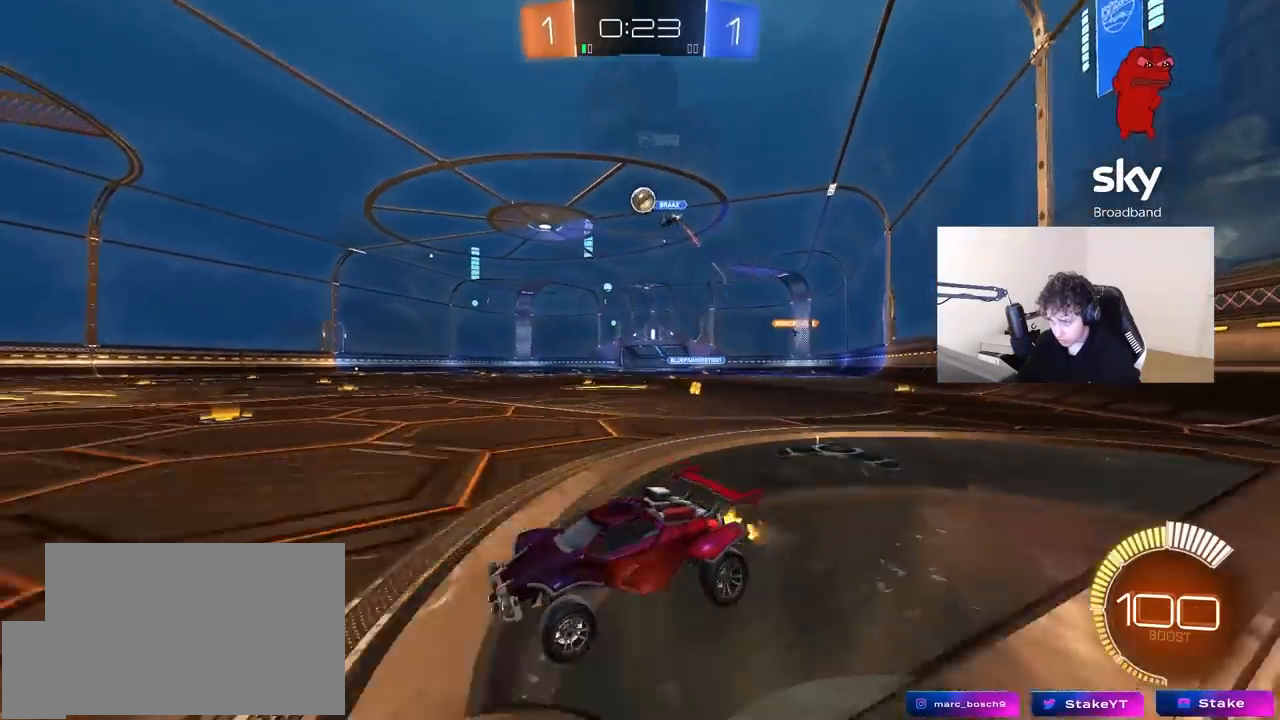
{"keys": ["w"], "mouse": [], "mouse_move": "still", "events": [[133, "d", "down"], [417, "d", "up"]]}
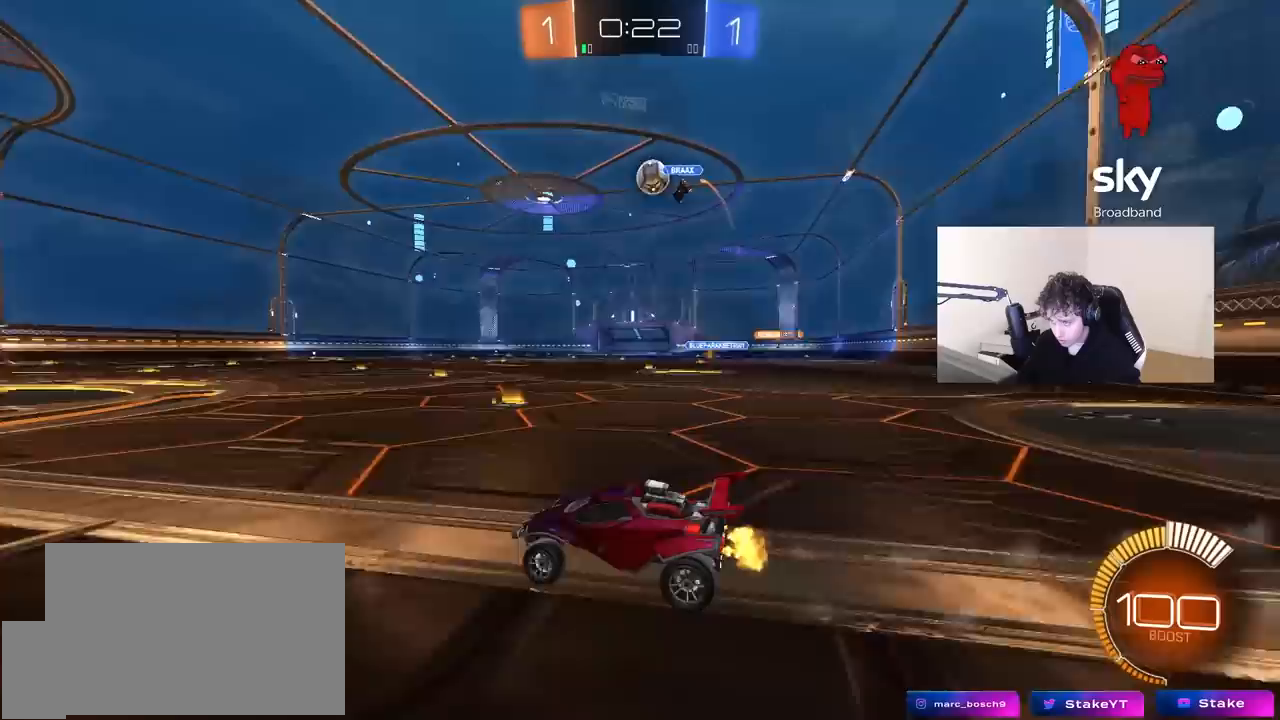
{"keys": [], "mouse": [], "mouse_move": "still", "events": [[50, "w", "up"], [283, "a", "down"], [433, "a", "up"]]}
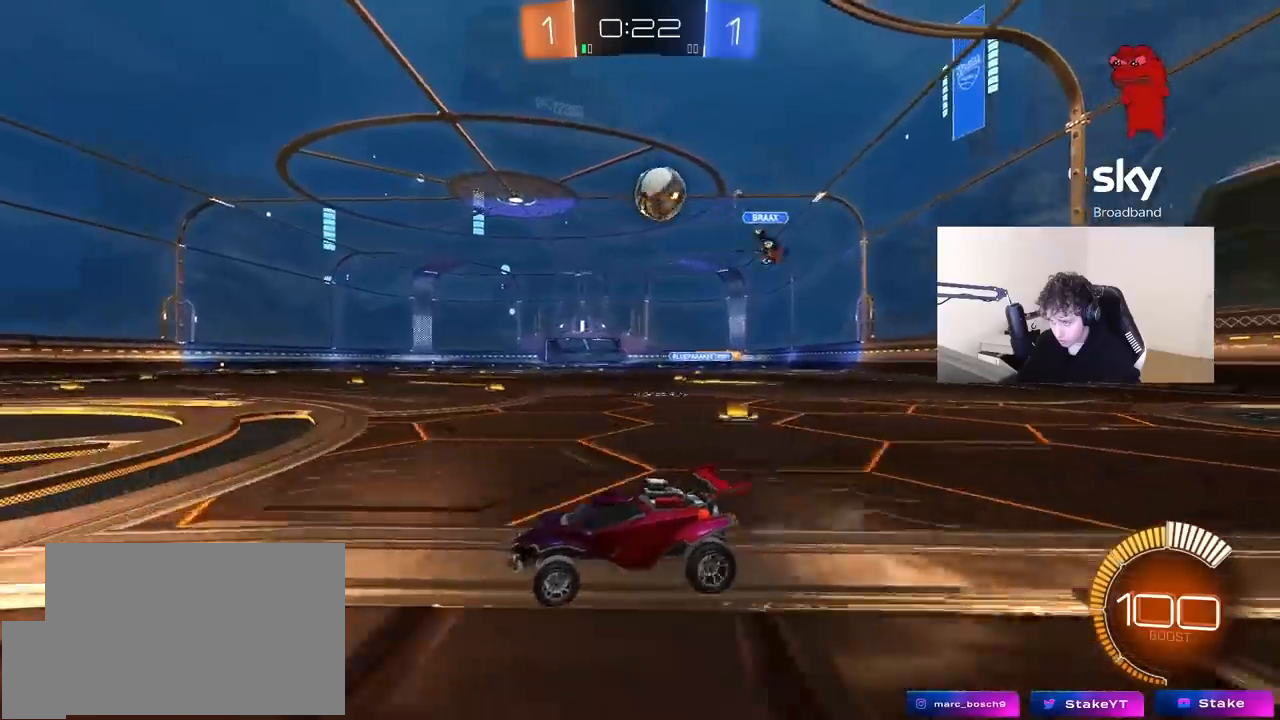
{"keys": ["d", "s"], "mouse": ["right"], "mouse_move": "down-left", "events": [[117, "d", "down"], [167, "d", "up"], [200, "d", "down"], [200, "s", "down"], [250, "a", "down"], [300, "a", "up"], [483, "mouse_right", "down"]]}
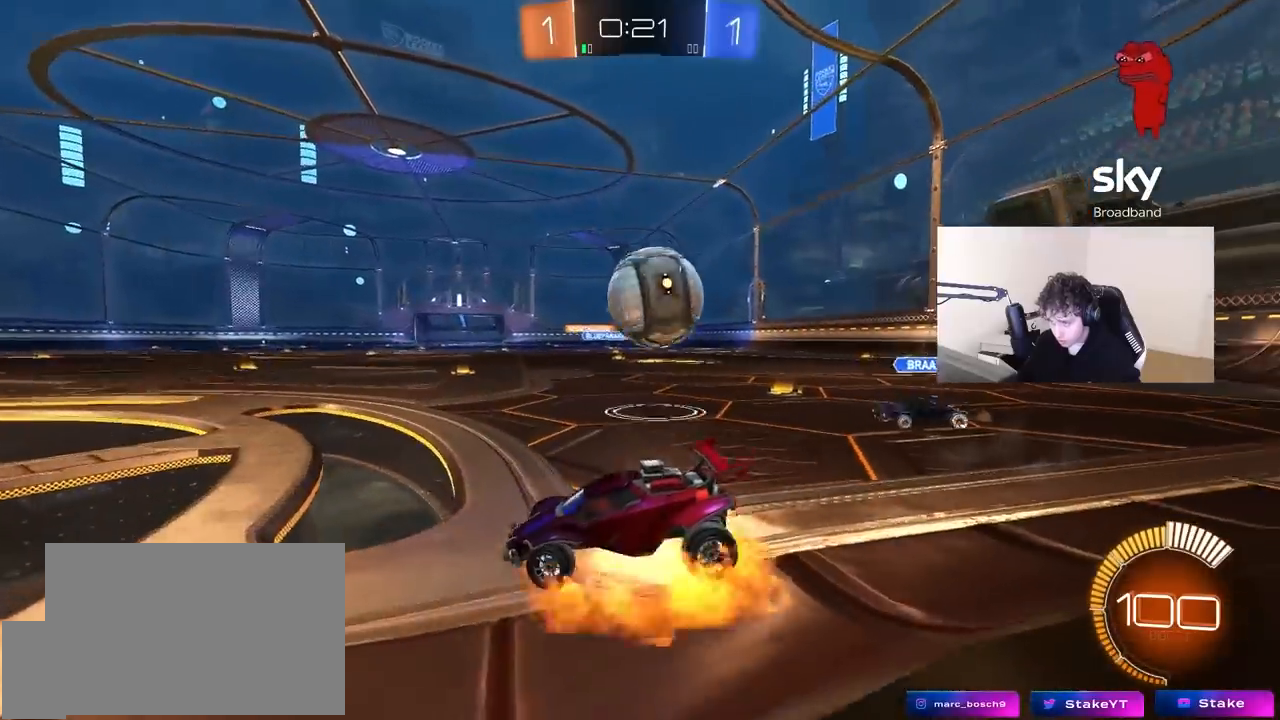
{"keys": ["d", "s"], "mouse": [], "mouse_move": "still", "events": [[183, "d", "up"], [183, "s", "up"], [367, "mouse_right", "up"], [450, "s", "down"], [500, "d", "down"]]}
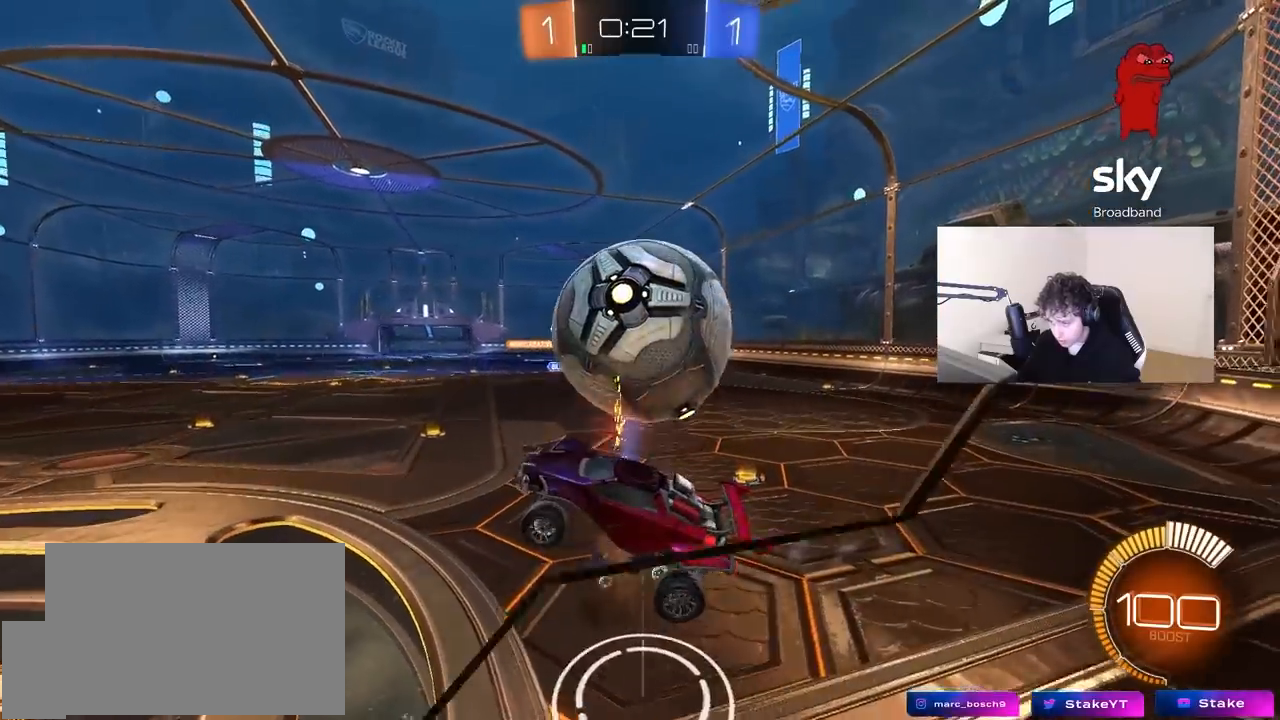
{"keys": ["d", "shift"], "mouse": ["left"], "mouse_move": "still", "events": [[150, "mouse_left", "down"], [150, "shift", "down"], [183, "s", "up"], [283, "mouse_left", "up"], [333, "mouse_left", "down"], [333, "s", "down"], [433, "s", "up"]]}
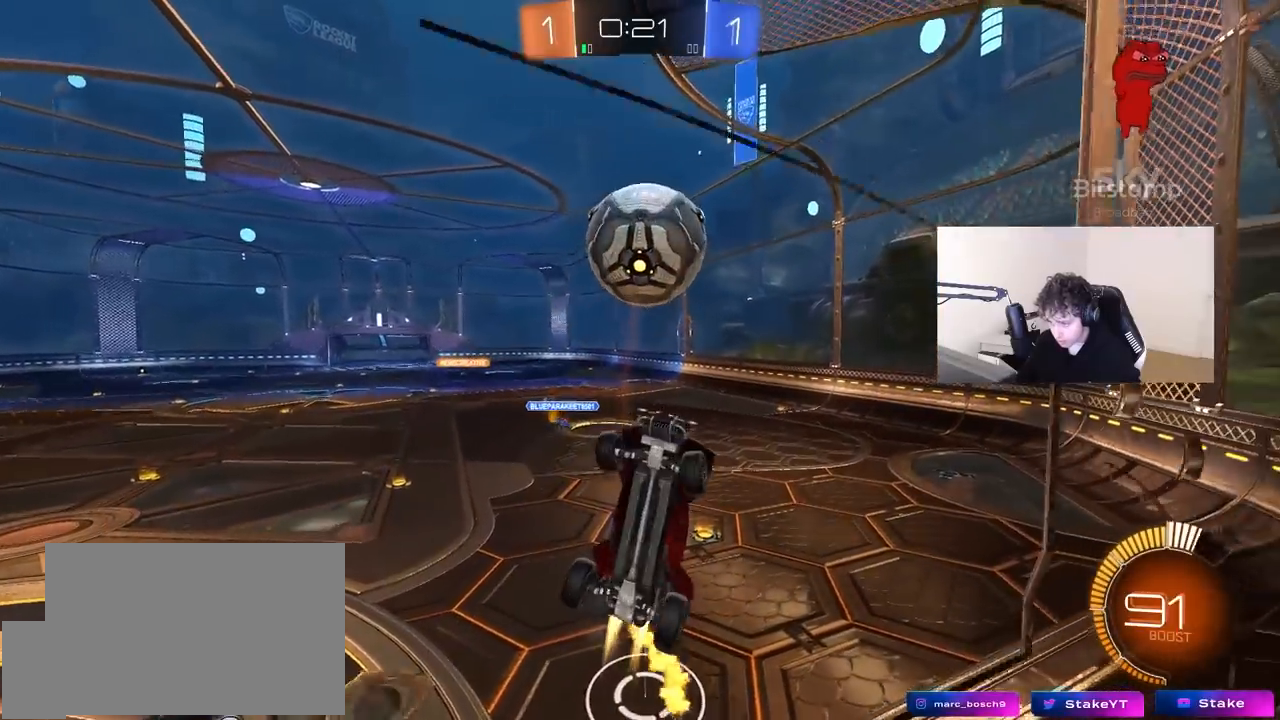
{"keys": ["w"], "mouse": [], "mouse_move": "still", "events": [[17, "a", "down"], [17, "d", "up"], [17, "shift", "up"], [17, "w", "down"], [167, "mouse_left", "up"], [250, "a", "up"], [250, "w", "up"], [400, "w", "down"]]}
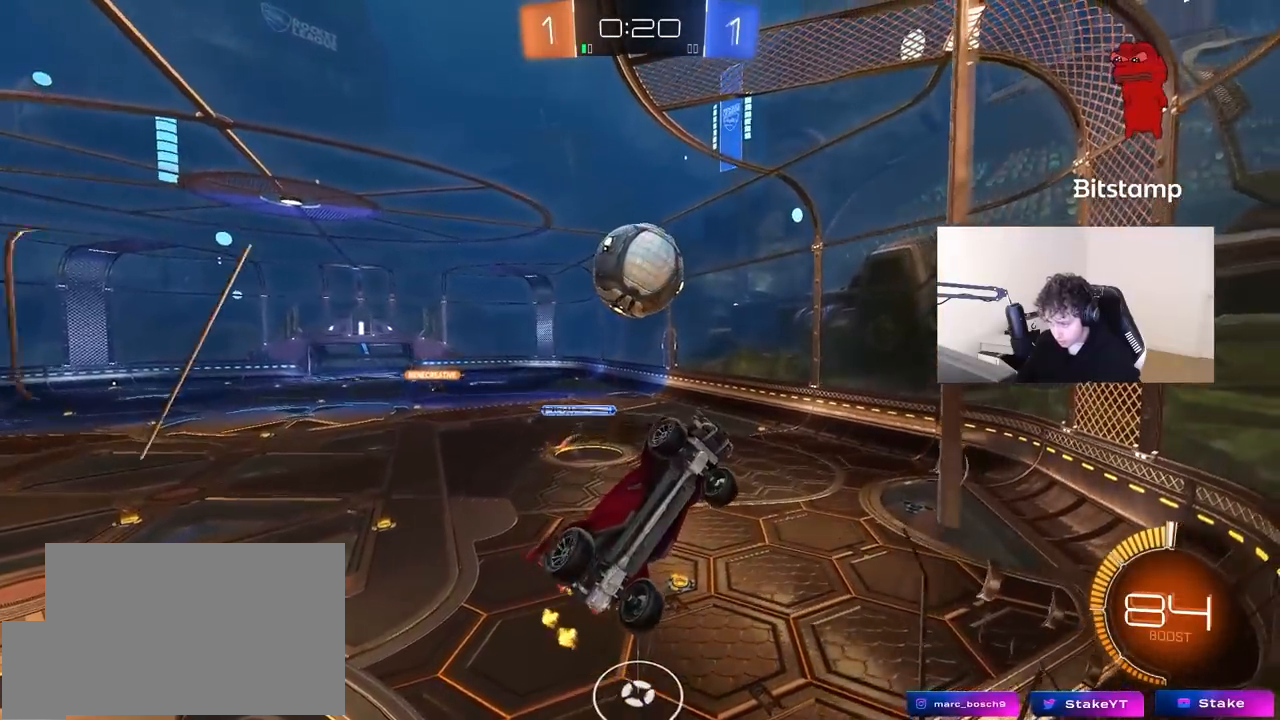
{"keys": ["a", "s", "shift"], "mouse": [], "mouse_move": "still", "events": [[83, "d", "down"], [133, "mouse_right", "down"], [183, "s", "down"], [183, "w", "up"], [217, "mouse_left", "down"], [267, "mouse_left", "up"], [317, "mouse_right", "up"], [367, "a", "down"], [417, "shift", "down"], [500, "d", "up"]]}
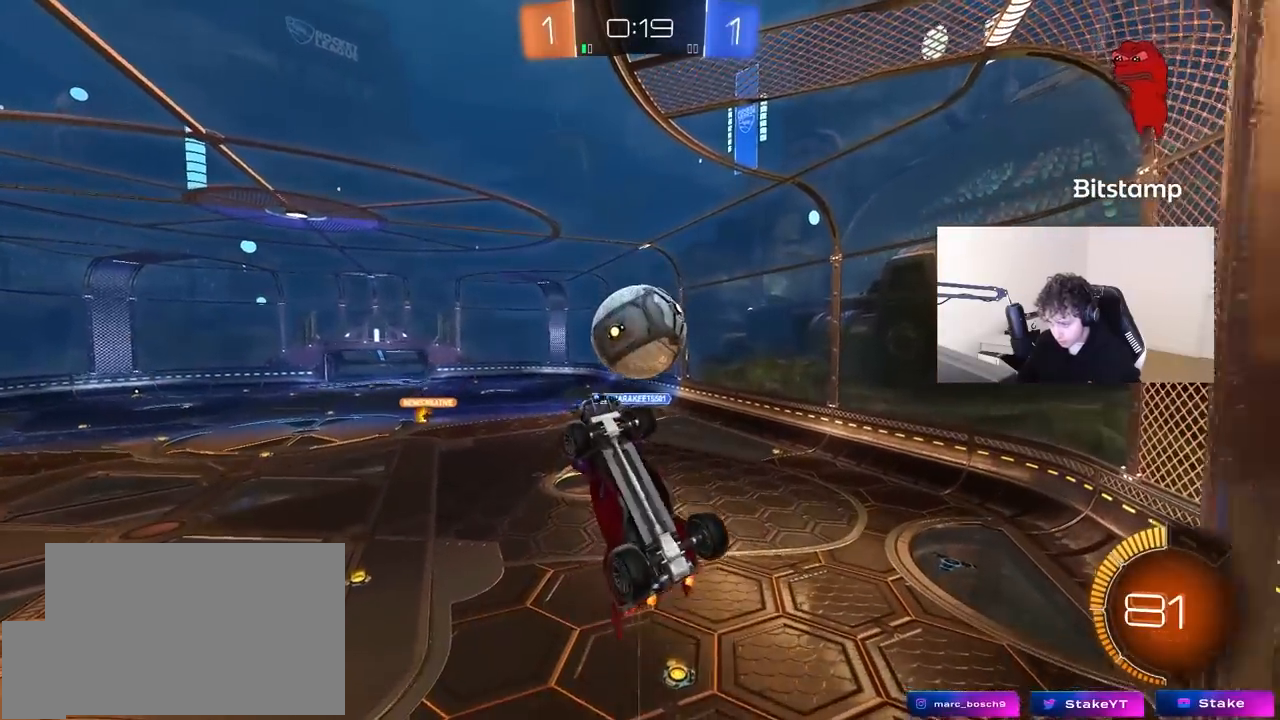
{"keys": ["shift", "w"], "mouse": ["left"], "mouse_move": "still", "events": [[50, "mouse_left", "down"], [100, "s", "up"], [233, "w", "down"], [433, "a", "up"], [433, "shift", "up"], [467, "shift", "down"]]}
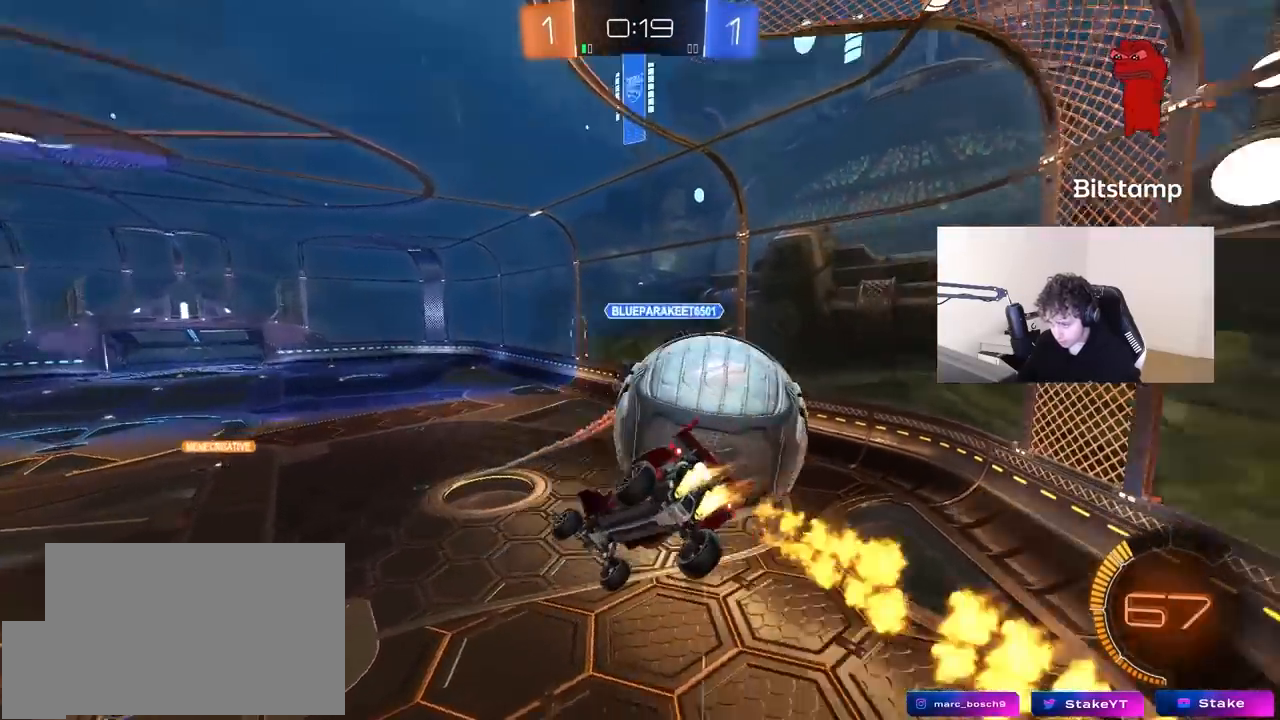
{"keys": ["d", "shift"], "mouse": [], "mouse_move": "up", "events": [[17, "d", "down"], [17, "mouse_right", "down"], [67, "s", "down"], [100, "mouse_left", "up"], [117, "w", "up"], [217, "mouse_right", "up"], [433, "s", "up"]]}
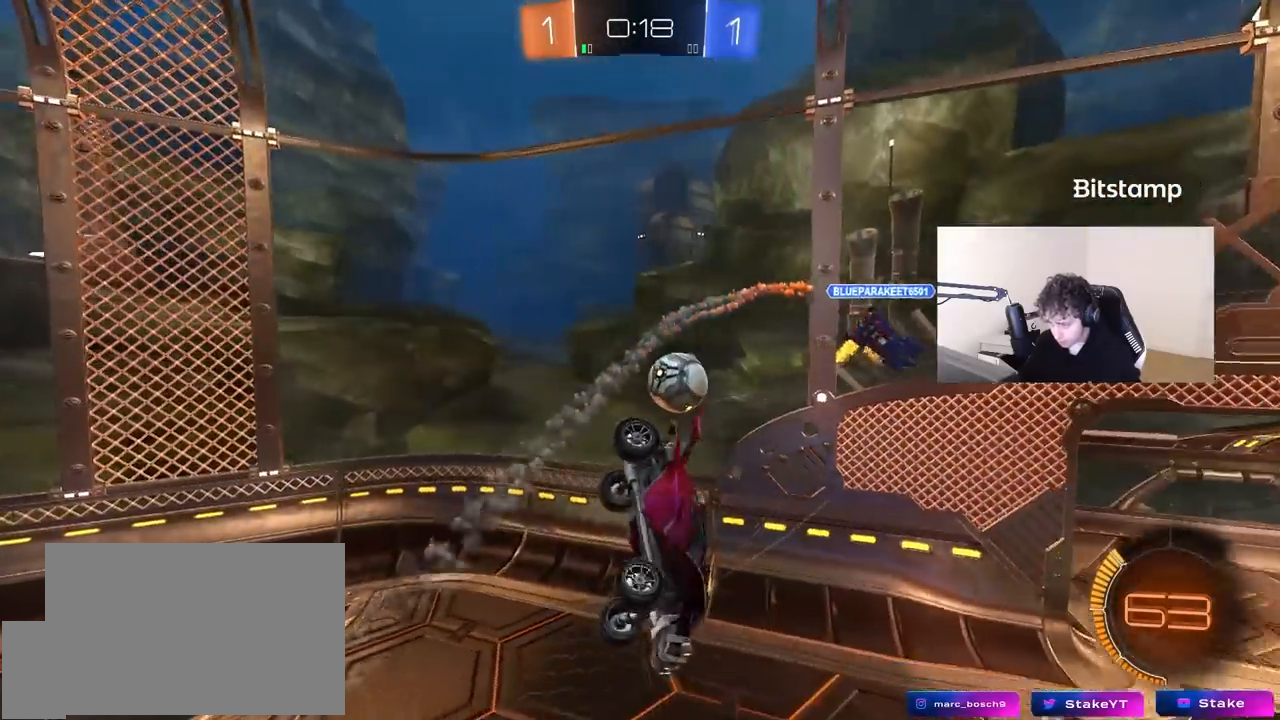
{"keys": ["a", "s"], "mouse": [], "mouse_move": "still", "events": [[83, "s", "down"], [217, "shift", "up"], [267, "d", "up"], [367, "a", "down"]]}
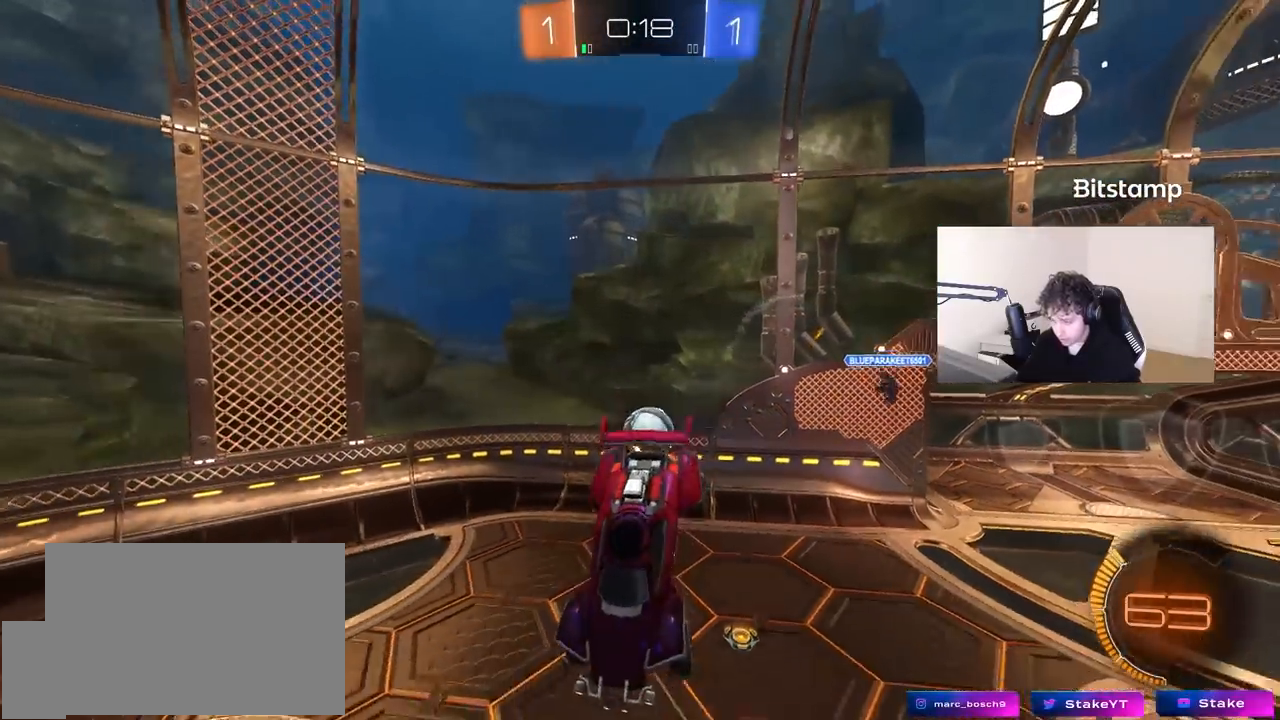
{"keys": [], "mouse": [], "mouse_move": "still", "events": [[50, "a", "up"], [100, "s", "up"], [150, "shift", "down"], [200, "a", "down"], [200, "s", "down"], [233, "a", "up"], [233, "shift", "up"], [283, "d", "down"], [283, "s", "up"], [433, "d", "up"]]}
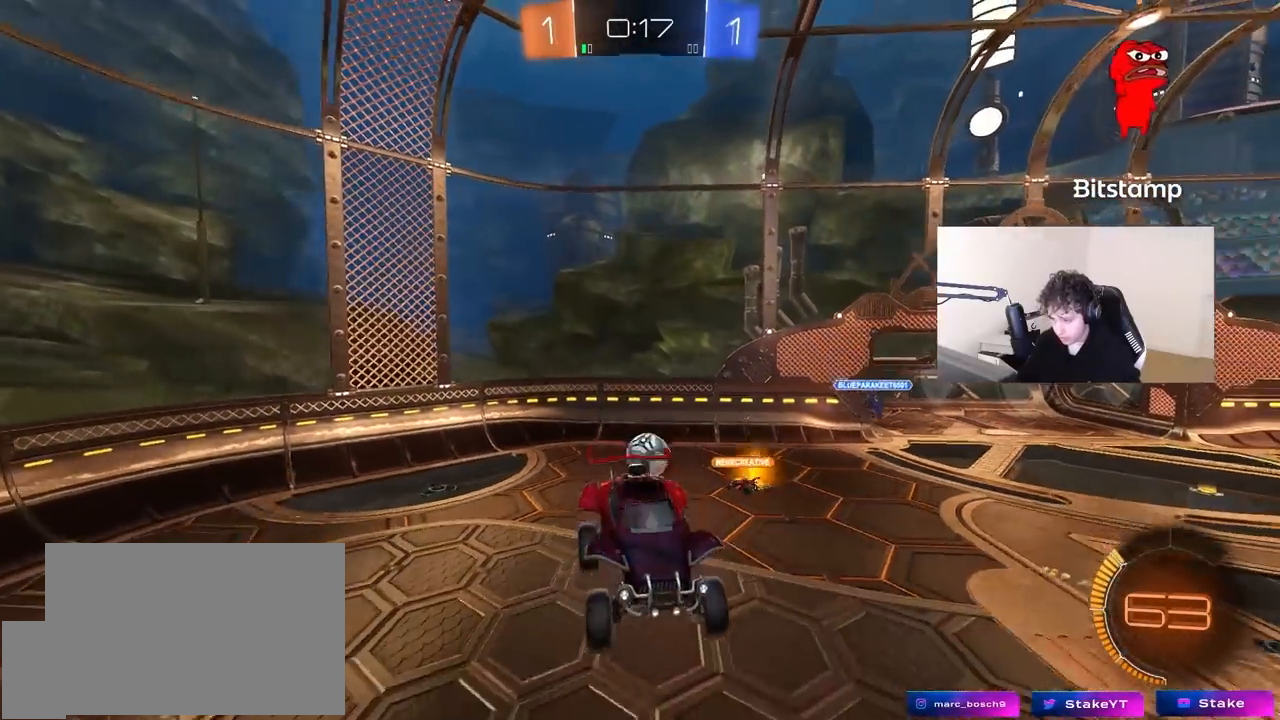
{"keys": [], "mouse": [], "mouse_move": "up", "events": [[350, "d", "down"], [350, "w", "down"], [450, "w", "up"], [483, "d", "up"]]}
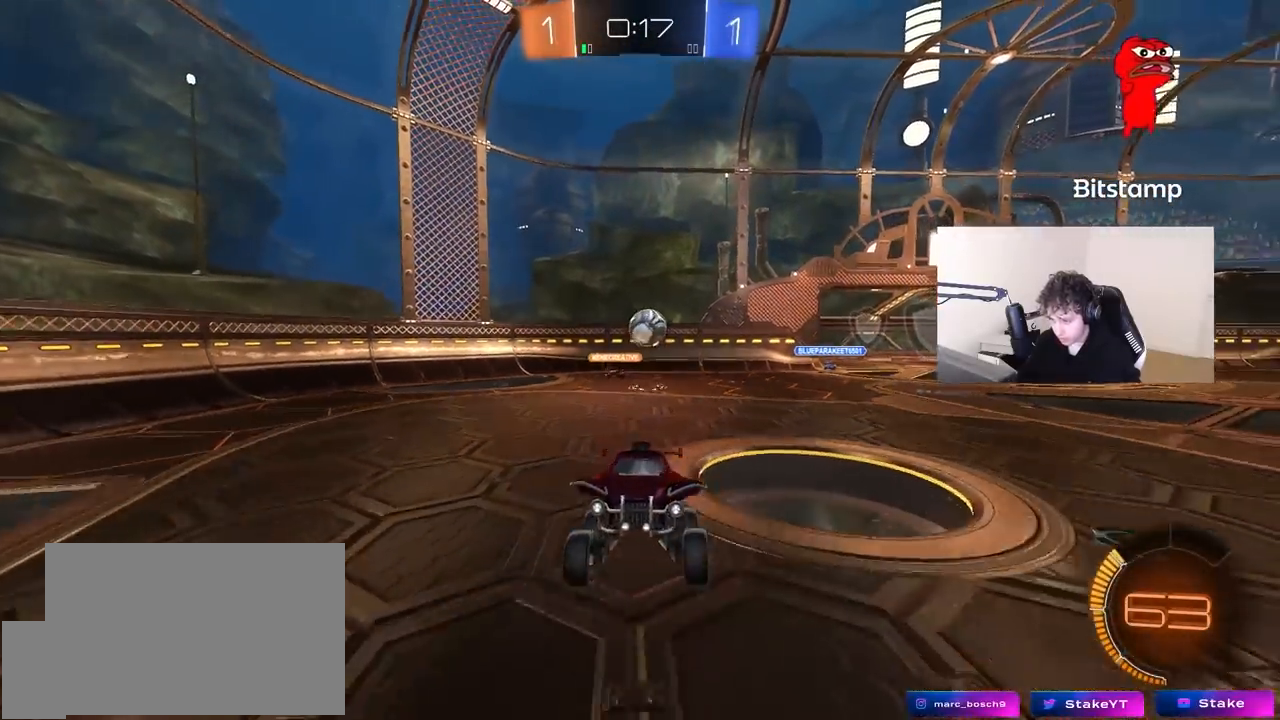
{"keys": ["a", "shift", "w"], "mouse": [], "mouse_move": "still", "events": [[33, "w", "down"], [83, "d", "down"], [367, "a", "down"], [367, "d", "up"], [417, "shift", "down"]]}
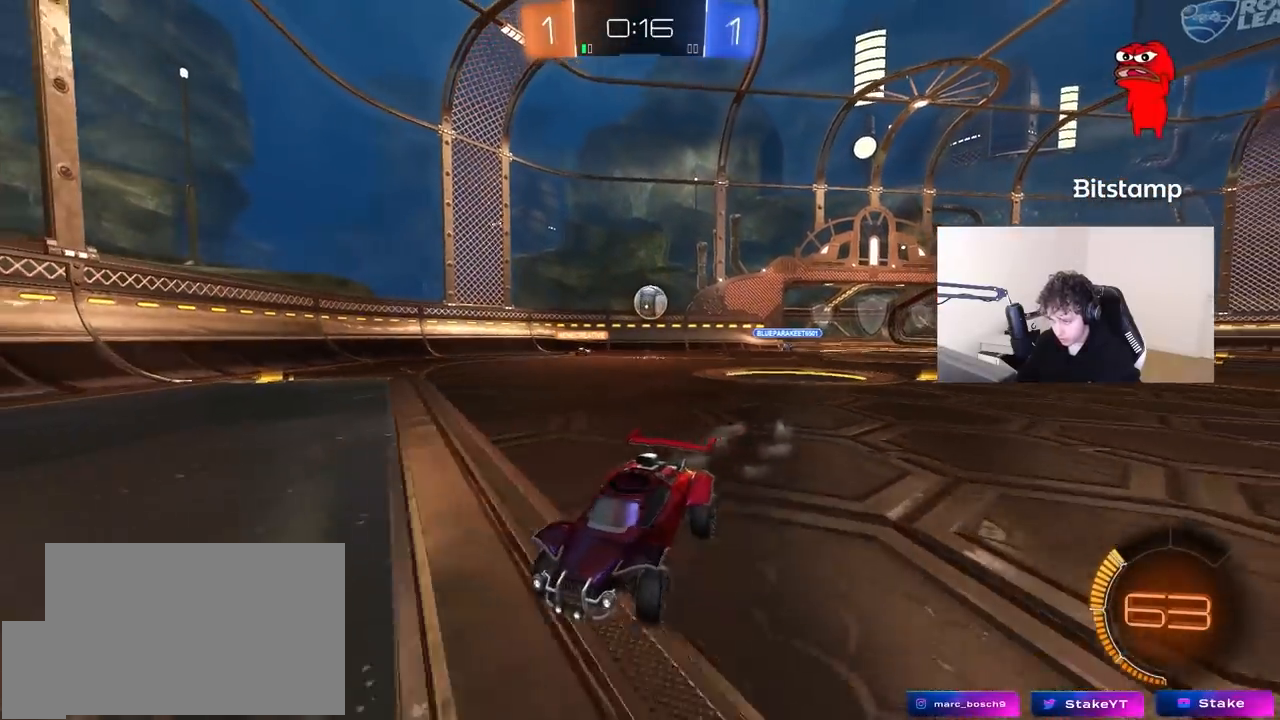
{"keys": ["w"], "mouse": [], "mouse_move": "still", "events": [[183, "shift", "up"], [200, "a", "up"]]}
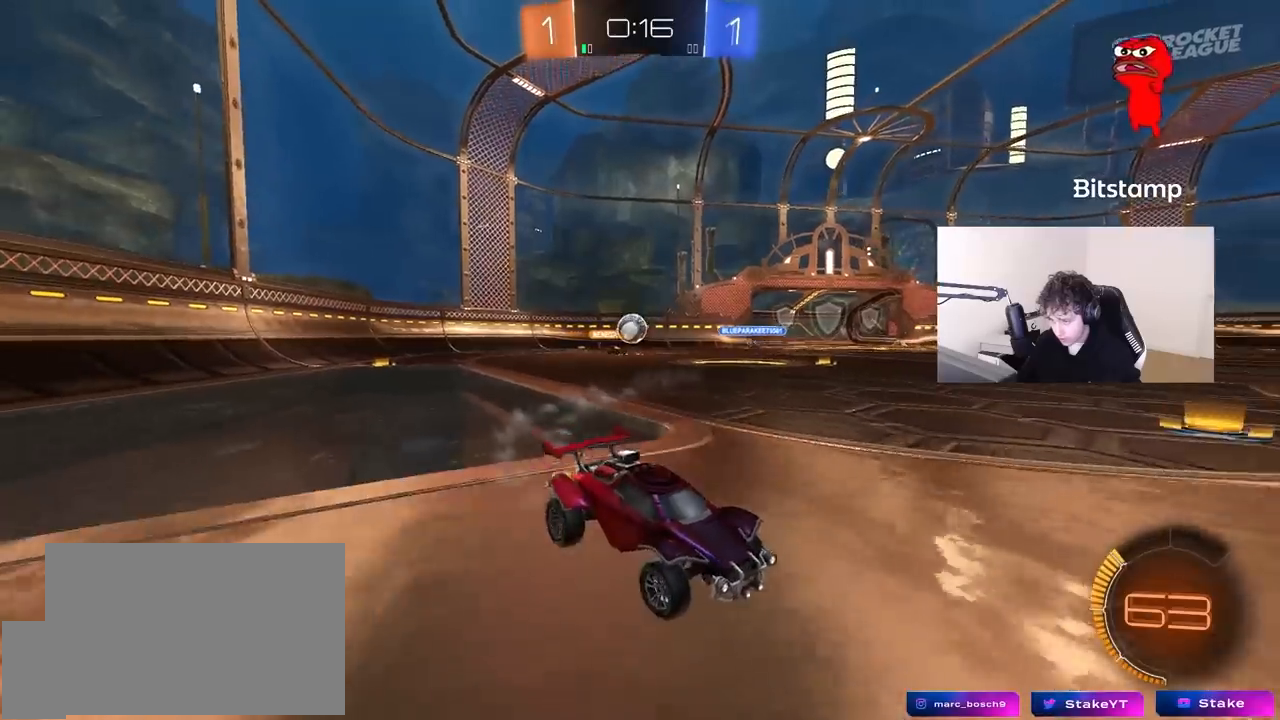
{"keys": ["a"], "mouse": [], "mouse_move": "still", "events": [[17, "a", "down"], [117, "a", "up"], [250, "a", "down"], [350, "a", "up"], [400, "w", "up"], [433, "a", "down"]]}
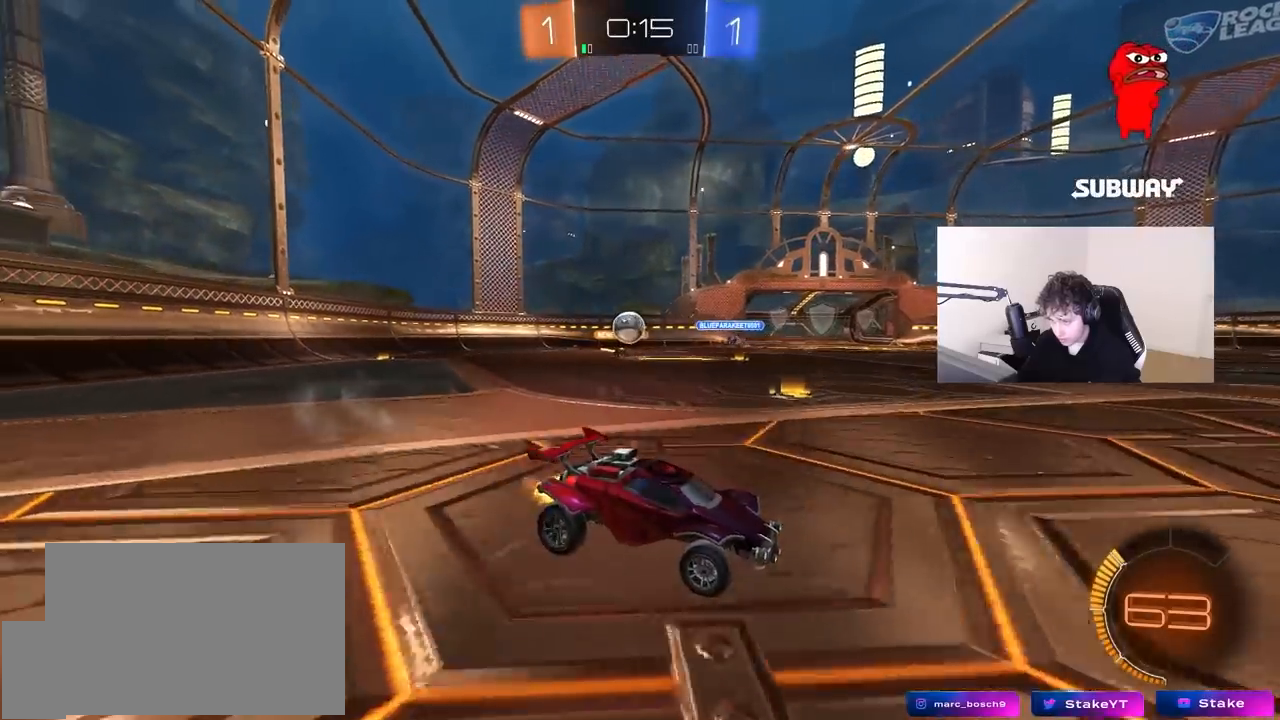
{"keys": ["w"], "mouse": [], "mouse_move": "still", "events": [[33, "mouse_left", "down"], [133, "a", "up"], [133, "d", "down"], [133, "w", "down"], [267, "d", "up"], [317, "d", "down"], [317, "mouse_left", "up"], [367, "w", "up"], [467, "w", "down"], [500, "d", "up"]]}
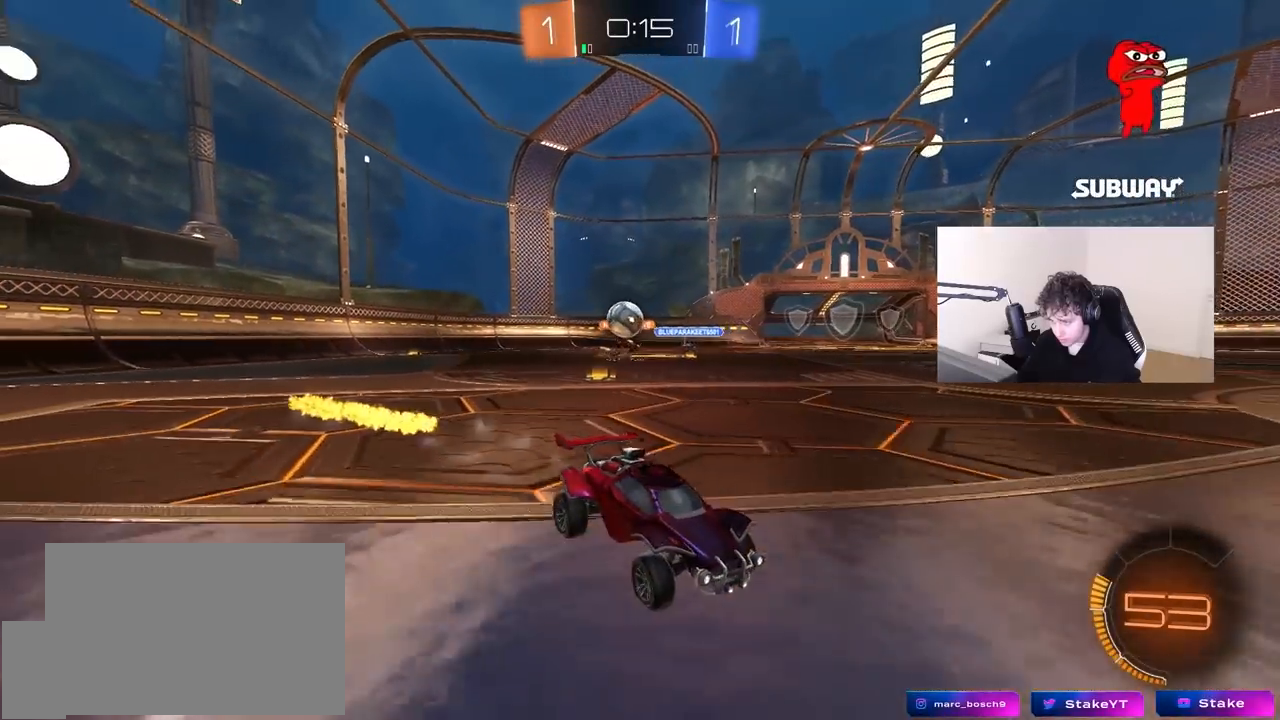
{"keys": ["d"], "mouse": [], "mouse_move": "still", "events": [[100, "d", "down"], [200, "w", "up"]]}
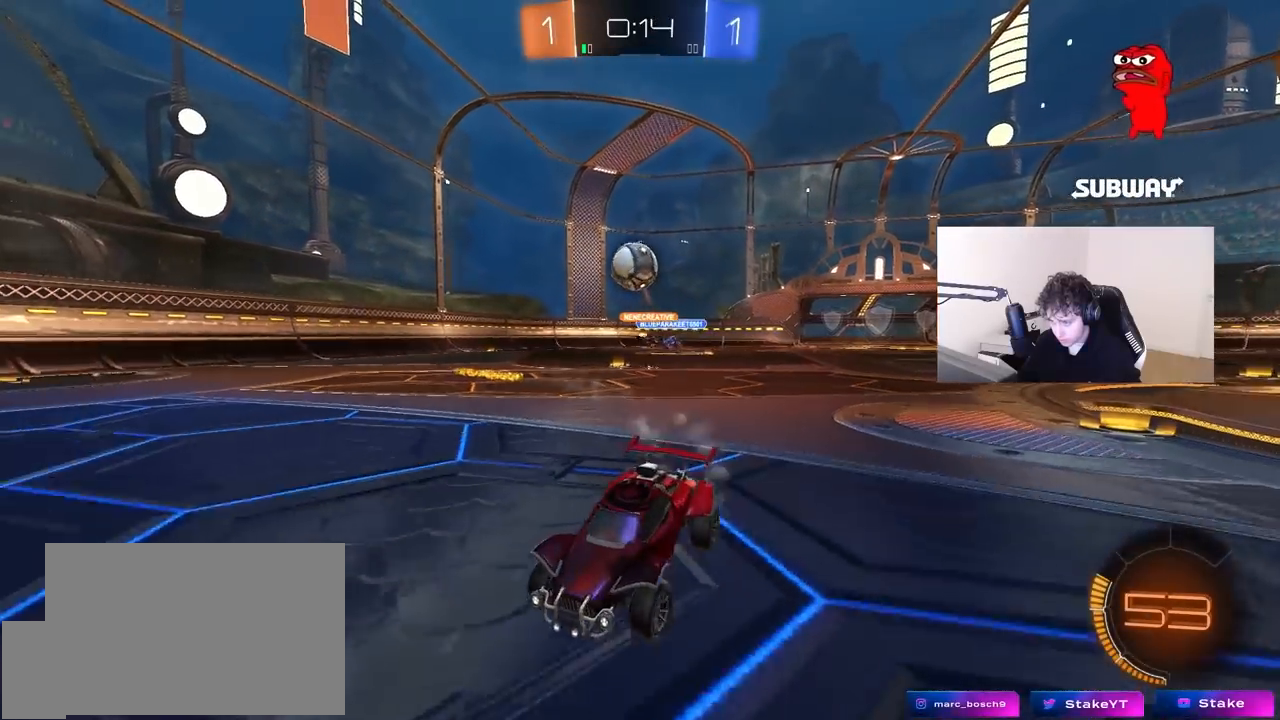
{"keys": ["d"], "mouse": ["left"], "mouse_move": "still", "events": [[17, "s", "down"], [67, "a", "down"], [67, "d", "up"], [117, "a", "up"], [117, "d", "down"], [200, "s", "up"], [250, "mouse_right", "down"], [350, "mouse_left", "down"], [350, "s", "down"], [483, "mouse_right", "up"], [483, "s", "up"]]}
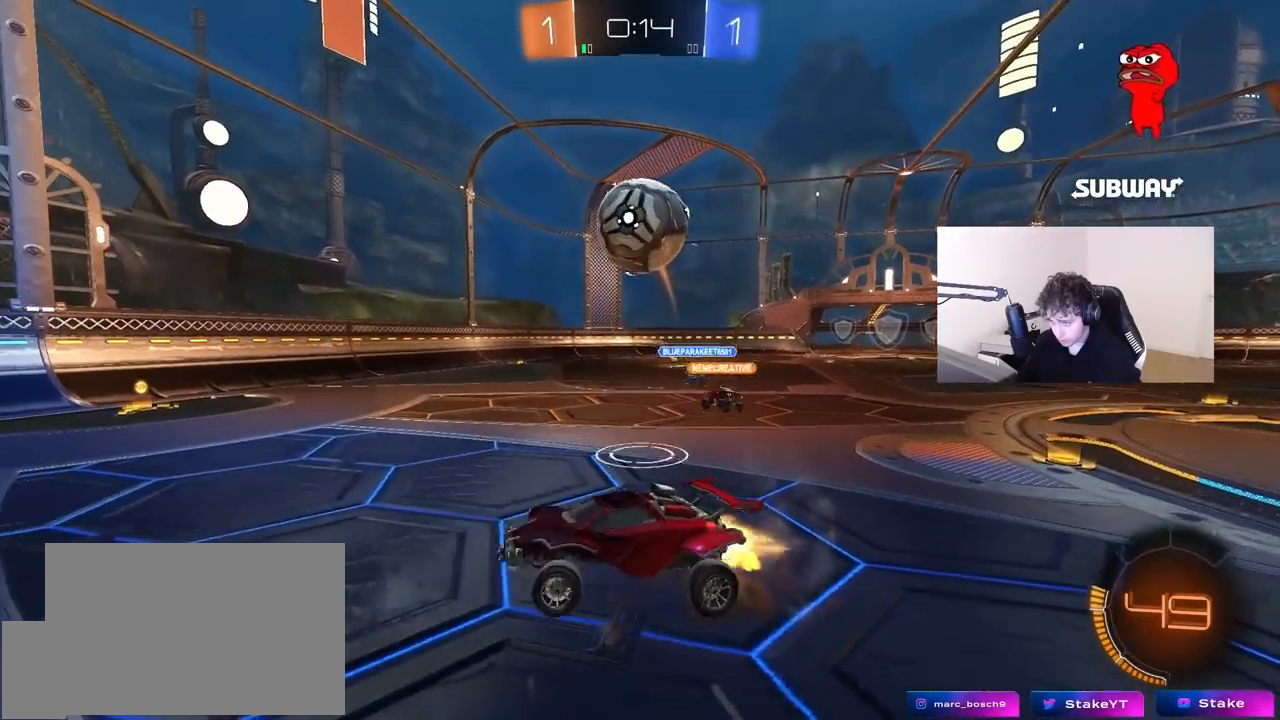
{"keys": ["d", "s"], "mouse": [], "mouse_move": "up-right", "events": [[33, "d", "up"], [33, "mouse_left", "up"], [233, "mouse_right", "down"], [367, "s", "down"], [417, "mouse_right", "up"], [500, "d", "down"]]}
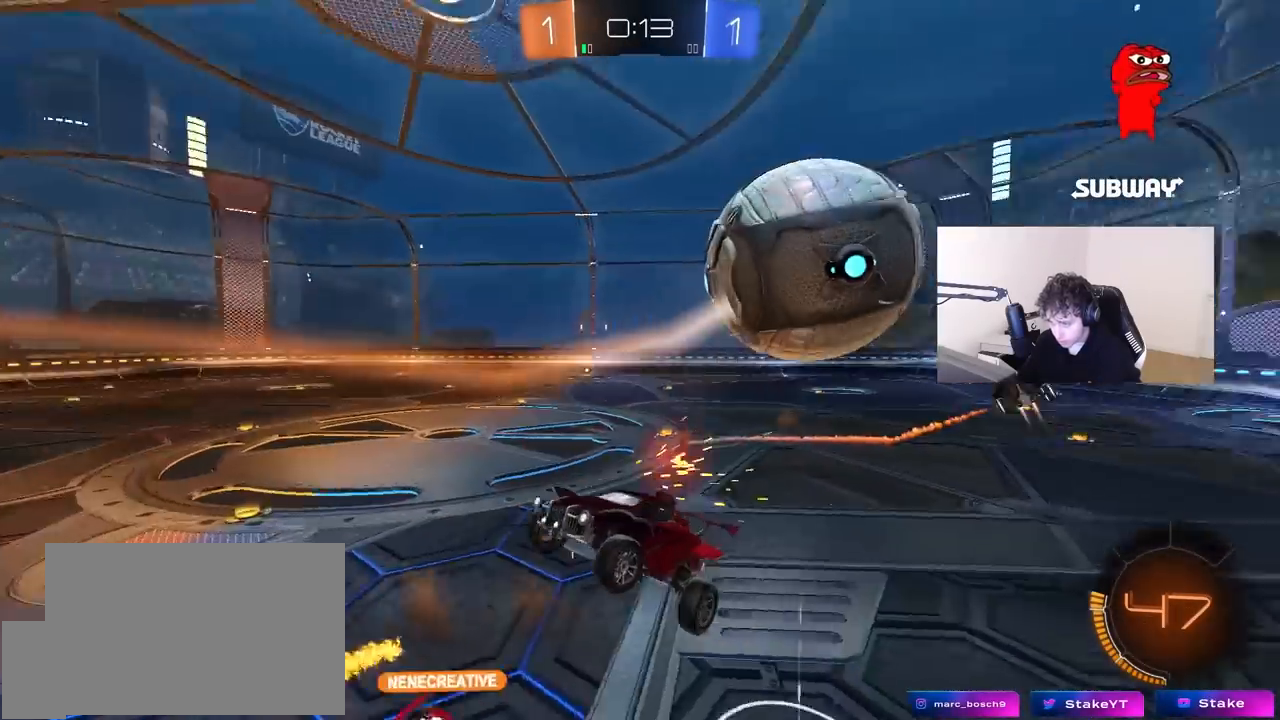
{"keys": ["d", "s"], "mouse": [], "mouse_move": "still", "events": [[100, "s", "up"], [333, "s", "down"]]}
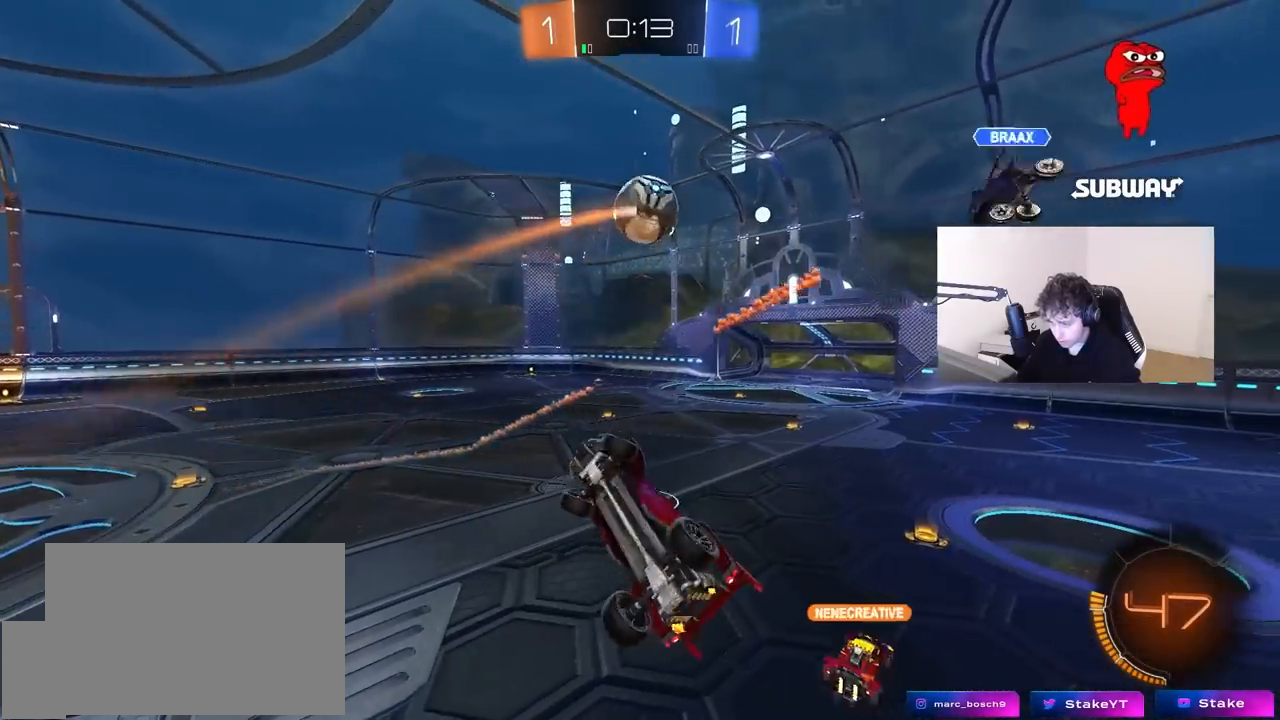
{"keys": [], "mouse": [], "mouse_move": "still", "events": [[17, "a", "down"], [17, "d", "up"], [17, "s", "up"], [17, "shift", "down"], [250, "shift", "up"], [350, "a", "up"]]}
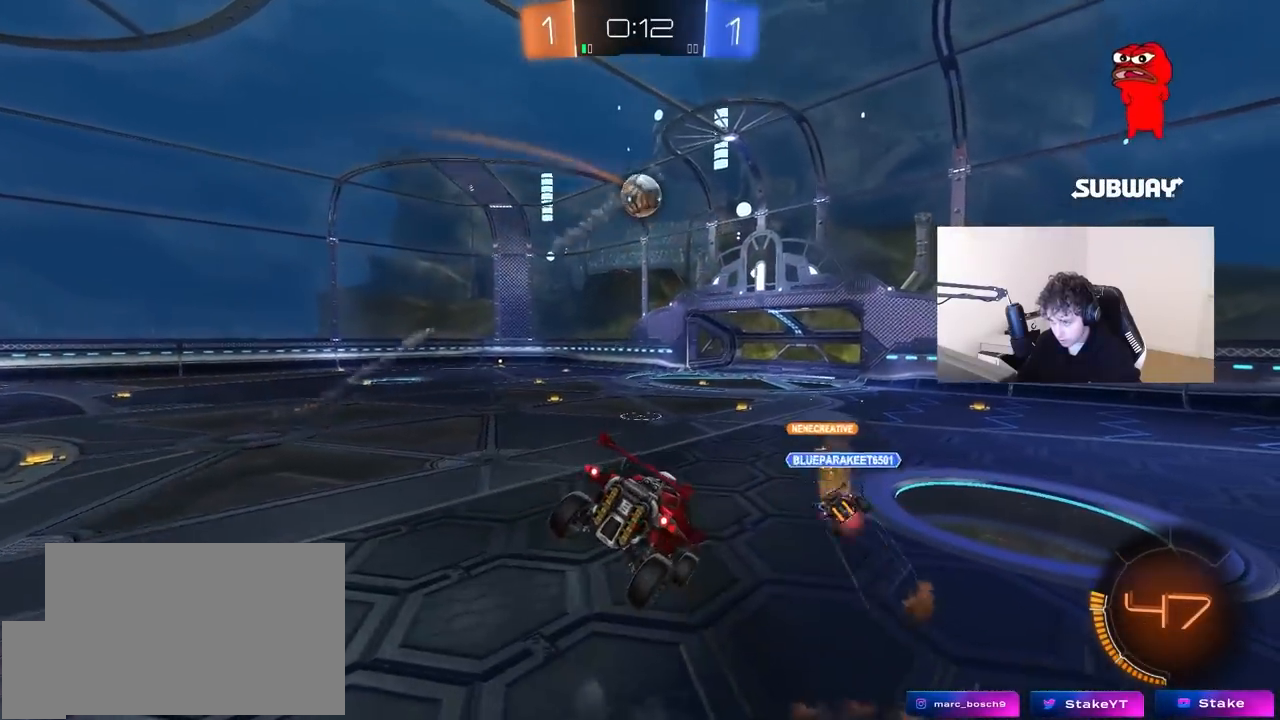
{"keys": ["a", "w"], "mouse": [], "mouse_move": "still", "events": [[183, "a", "down"], [217, "a", "up"], [367, "w", "down"], [417, "a", "down"]]}
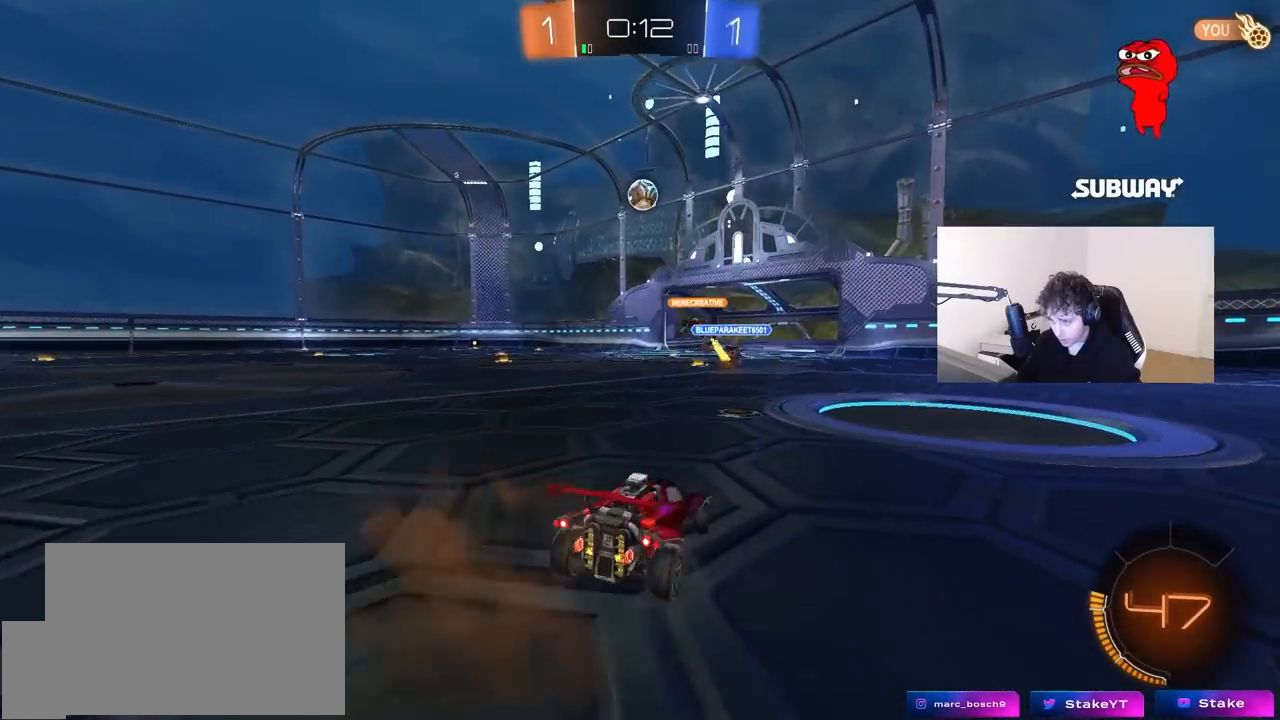
{"keys": ["a", "w"], "mouse": ["left"], "mouse_move": "still", "events": [[233, "a", "up"], [233, "mouse_left", "down"], [433, "a", "down"]]}
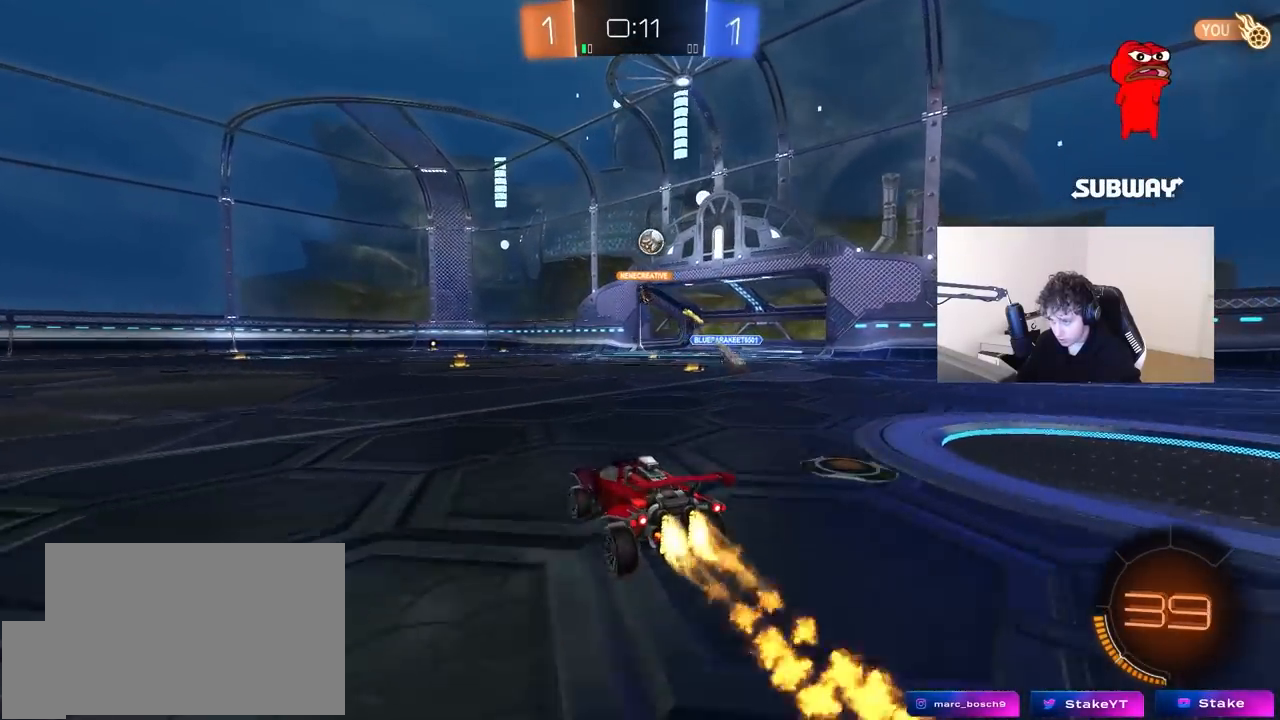
{"keys": ["w"], "mouse": [], "mouse_move": "still", "events": [[117, "a", "up"], [483, "mouse_left", "up"]]}
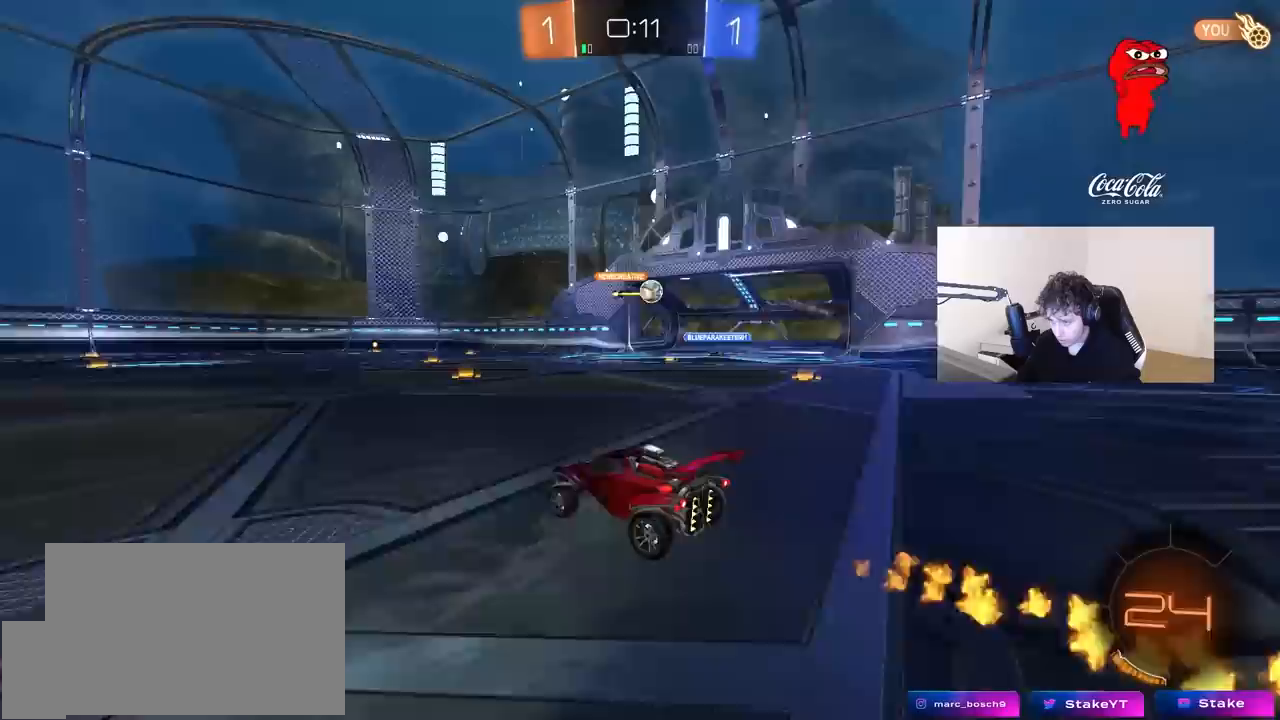
{"keys": ["d", "w"], "mouse": [], "mouse_move": "still", "events": [[33, "d", "down"], [317, "d", "up"], [367, "a", "down"], [500, "a", "up"], [500, "d", "down"]]}
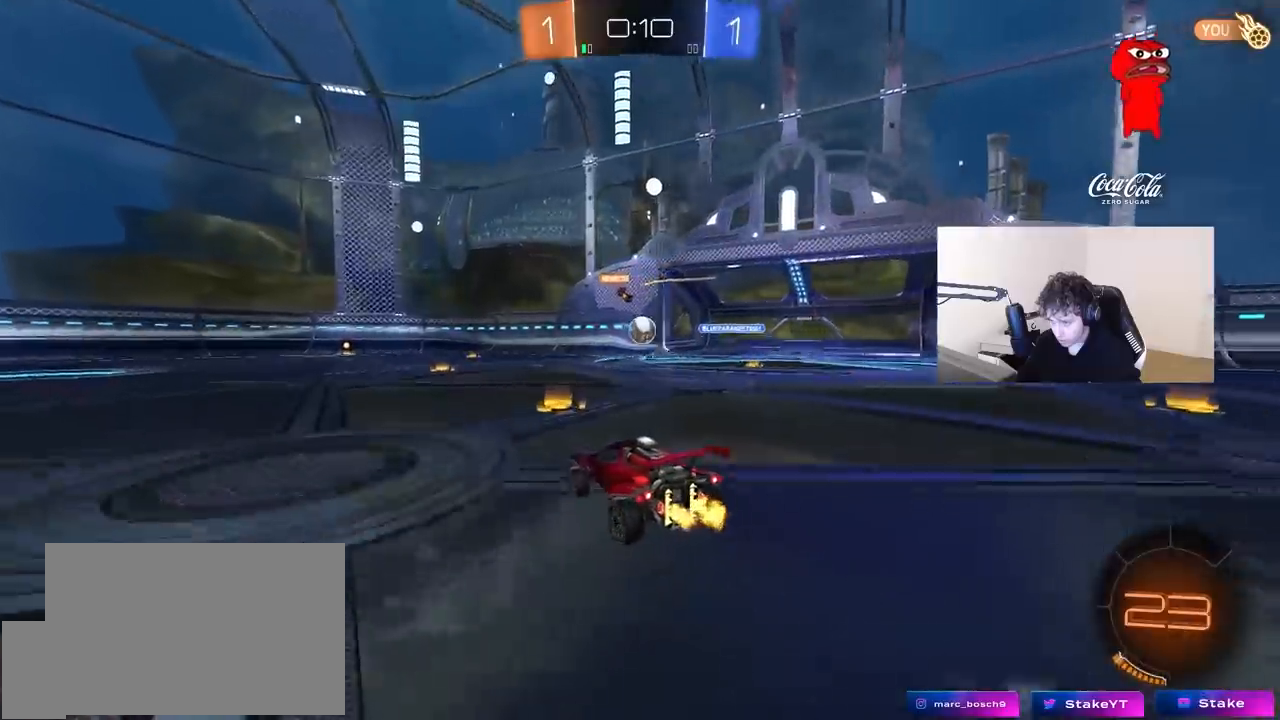
{"keys": [], "mouse": ["left"], "mouse_move": "still", "events": [[50, "w", "up"], [100, "mouse_left", "down"], [150, "d", "up"], [150, "mouse_right", "down"], [200, "a", "down"], [200, "s", "down"], [200, "shift", "down"], [333, "shift", "up"], [383, "a", "up"], [383, "s", "up"], [433, "mouse_right", "up"]]}
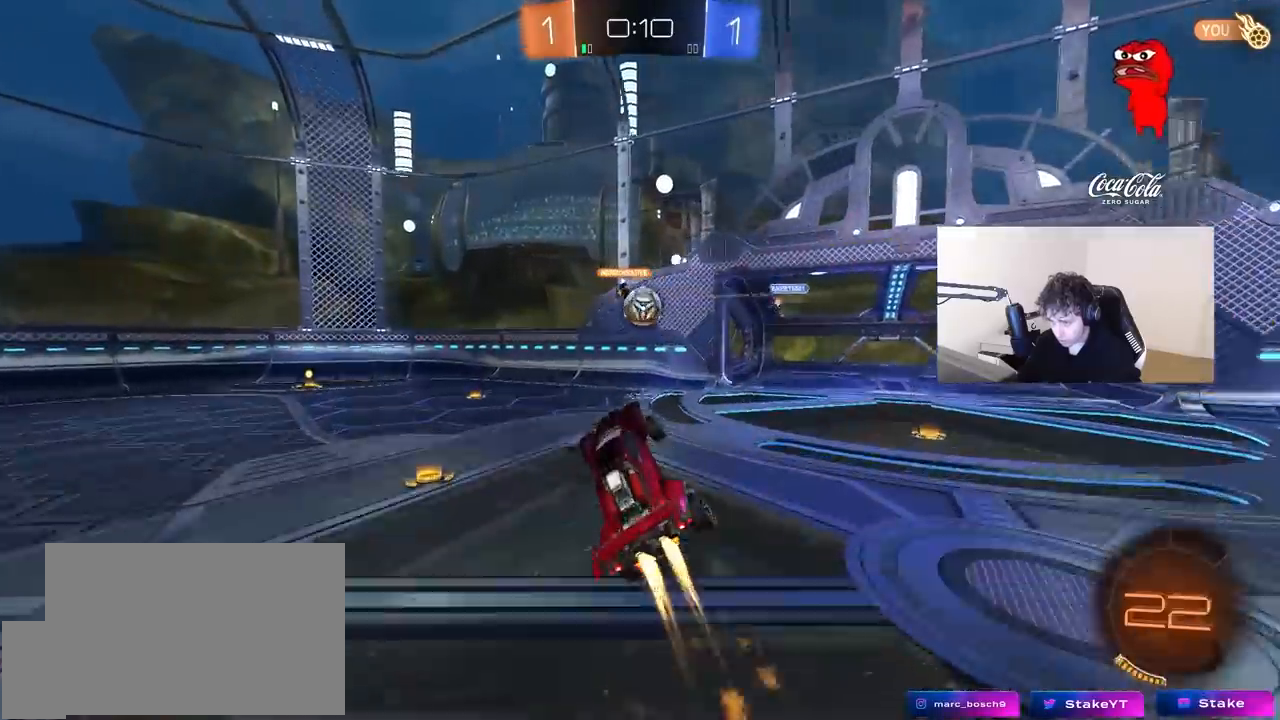
{"keys": [], "mouse": [], "mouse_move": "still", "events": [[67, "w", "down"], [117, "d", "down"], [250, "d", "up"], [250, "w", "up"], [300, "a", "down"], [300, "shift", "down"], [350, "a", "up"], [350, "mouse_left", "up"], [350, "shift", "up"], [450, "w", "down"], [483, "w", "up"]]}
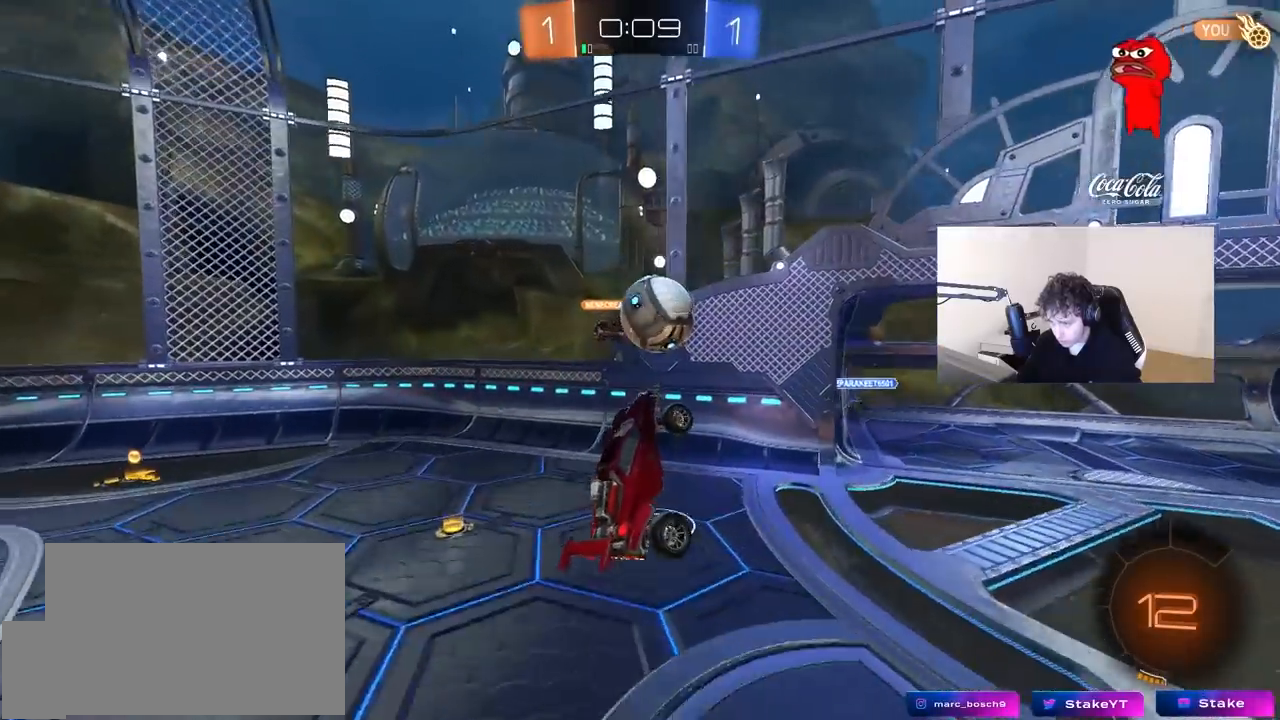
{"keys": ["d", "s", "shift"], "mouse": [], "mouse_move": "right", "events": [[133, "mouse_left", "down"], [133, "w", "down"], [267, "mouse_right", "down"], [317, "d", "down"], [317, "shift", "down"], [367, "mouse_left", "up"], [367, "s", "down"], [367, "w", "up"], [417, "mouse_right", "up"]]}
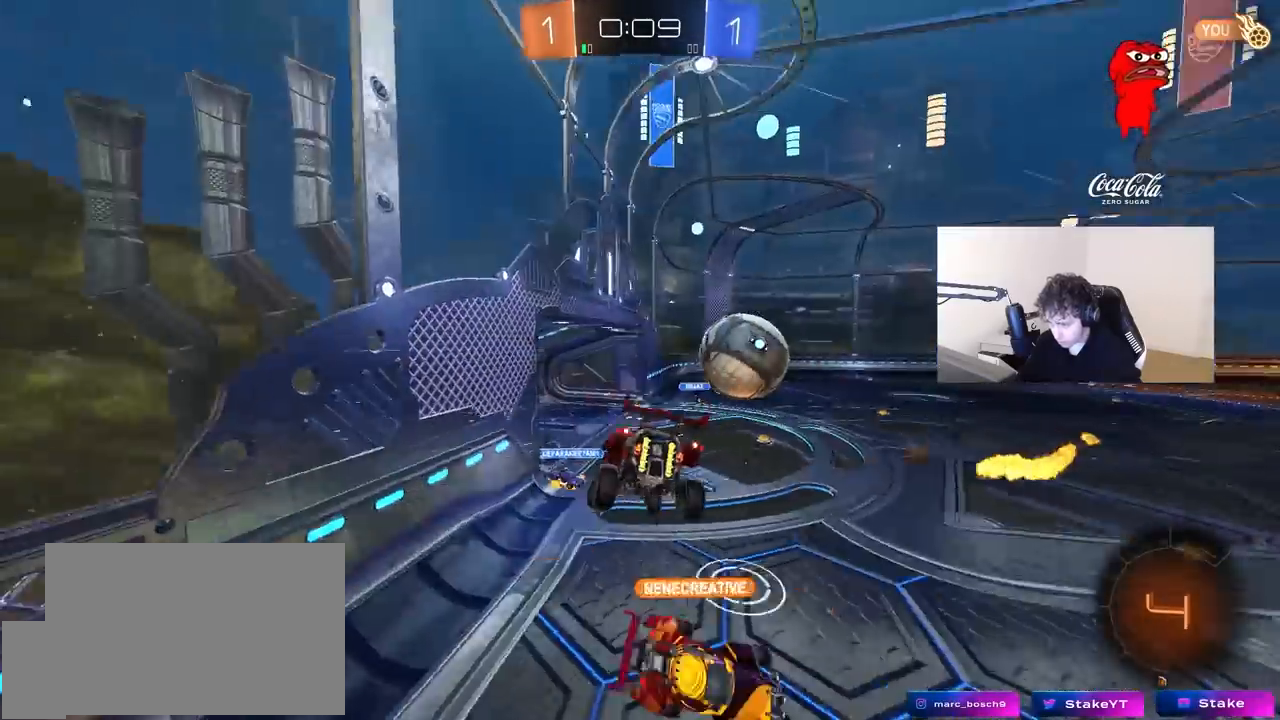
{"keys": ["d", "w"], "mouse": [], "mouse_move": "still", "events": [[50, "shift", "up"], [200, "shift", "down"], [283, "s", "up"], [283, "shift", "up"], [433, "w", "down"]]}